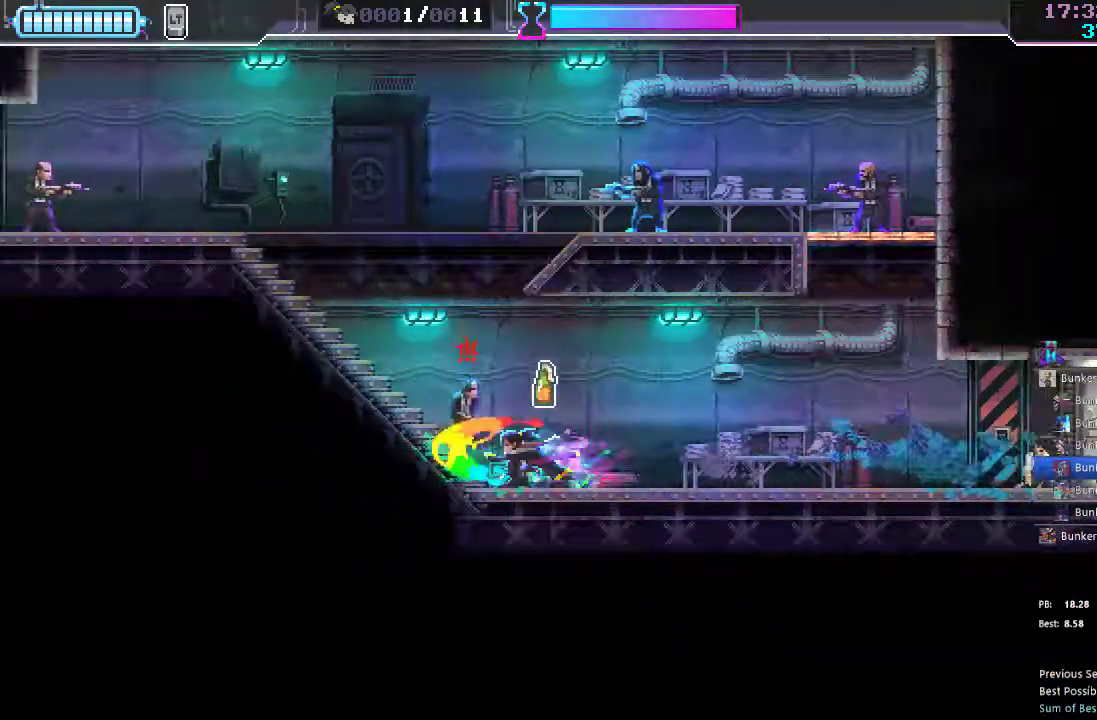
Gameplay with a controller (Xbox layout); each line is a JSON object with the inputs held at the frame after it. "events" lists button and stick changes between this image and that frame as [ms after this image, input, new state], when the widget could be followed in between. Not read: L3 R3.
{"buttons": ["DPAD_LEFT"], "left_stick": "center", "right_stick": "center", "events": [[50, "DPAD_UP", "down"], [83, "DPAD_UP", "up"], [100, "X", "up"]]}
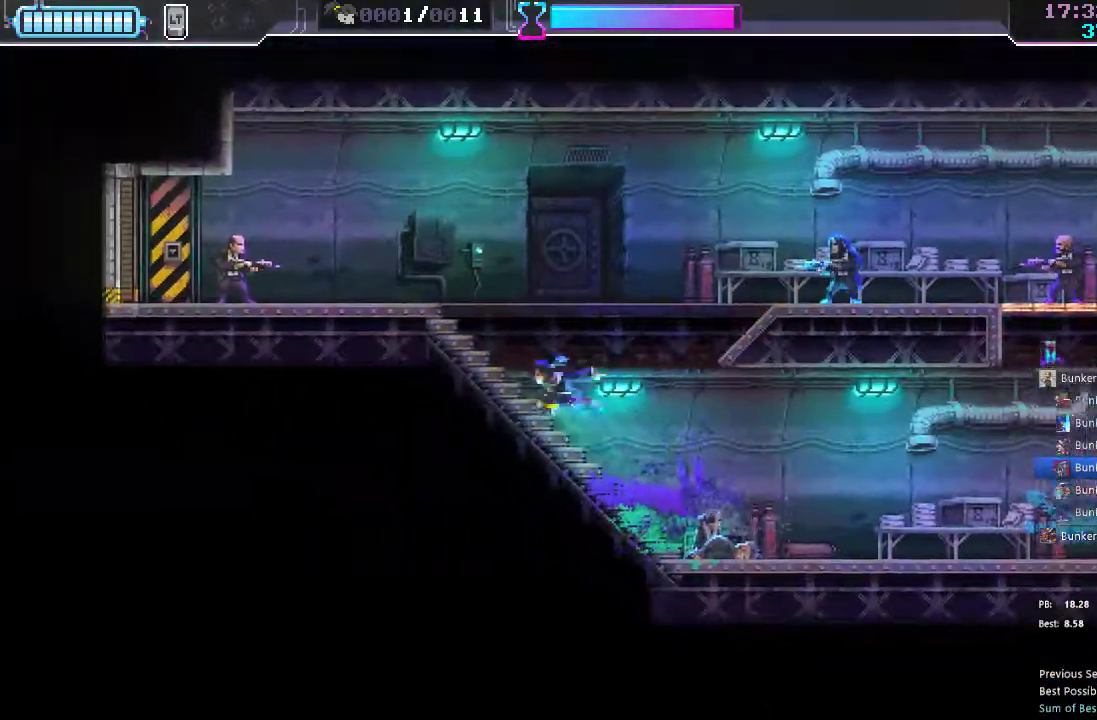
{"buttons": ["DPAD_LEFT"], "left_stick": "center", "right_stick": "center", "events": [[100, "DPAD_LEFT", "up"], [133, "DPAD_RIGHT", "down"], [200, "B", "down"], [233, "DPAD_RIGHT", "up"], [283, "B", "up"], [300, "DPAD_LEFT", "down"]]}
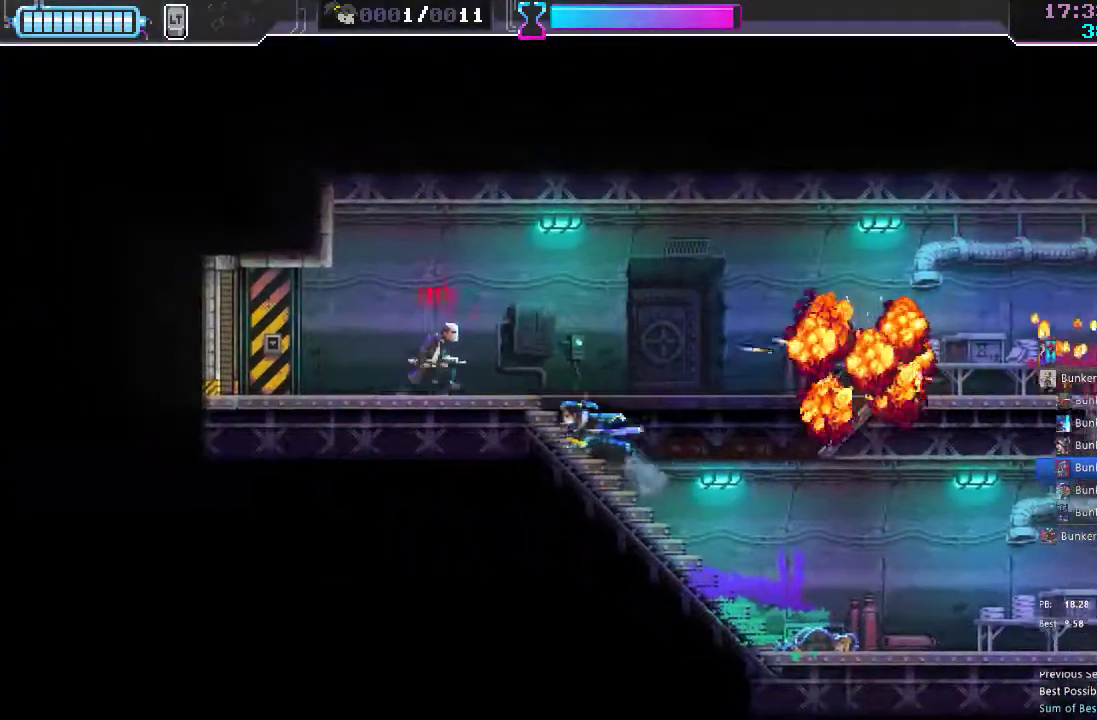
{"buttons": ["DPAD_RIGHT"], "left_stick": "center", "right_stick": "center", "events": [[183, "X", "down"], [233, "DPAD_LEFT", "up"], [250, "X", "up"], [283, "DPAD_RIGHT", "down"]]}
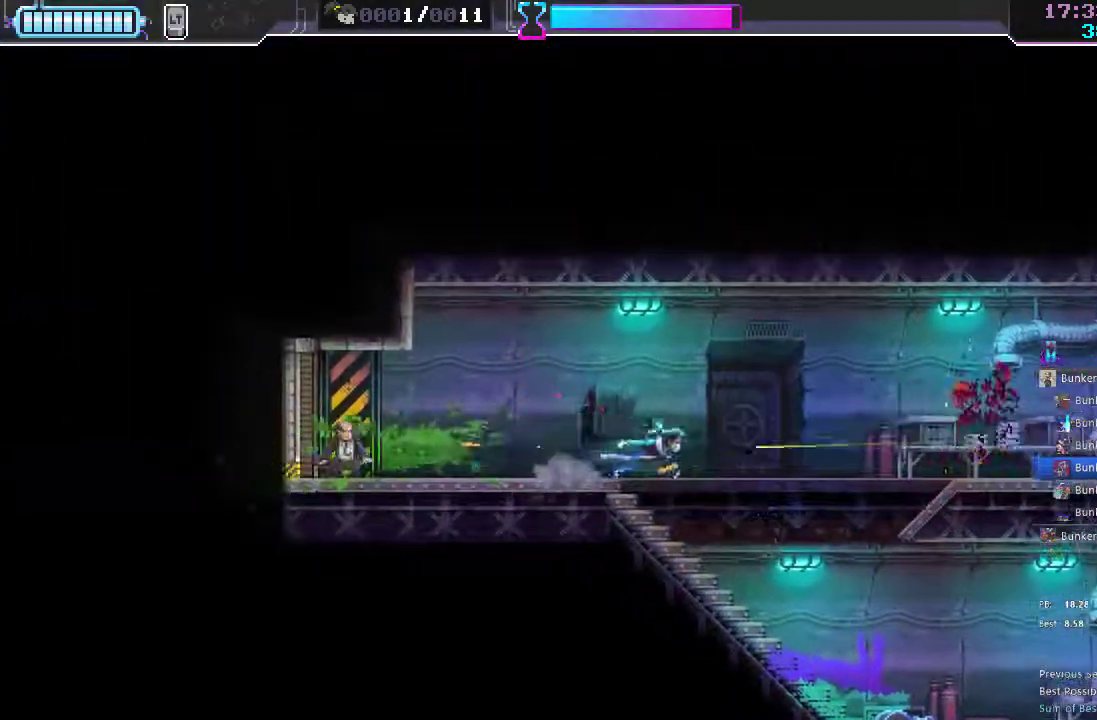
{"buttons": ["DPAD_RIGHT"], "left_stick": "center", "right_stick": "center", "events": [[83, "R2", "down"], [167, "X", "down"], [200, "R2", "up"], [267, "X", "up"], [283, "DPAD_RIGHT", "up"], [467, "DPAD_RIGHT", "down"]]}
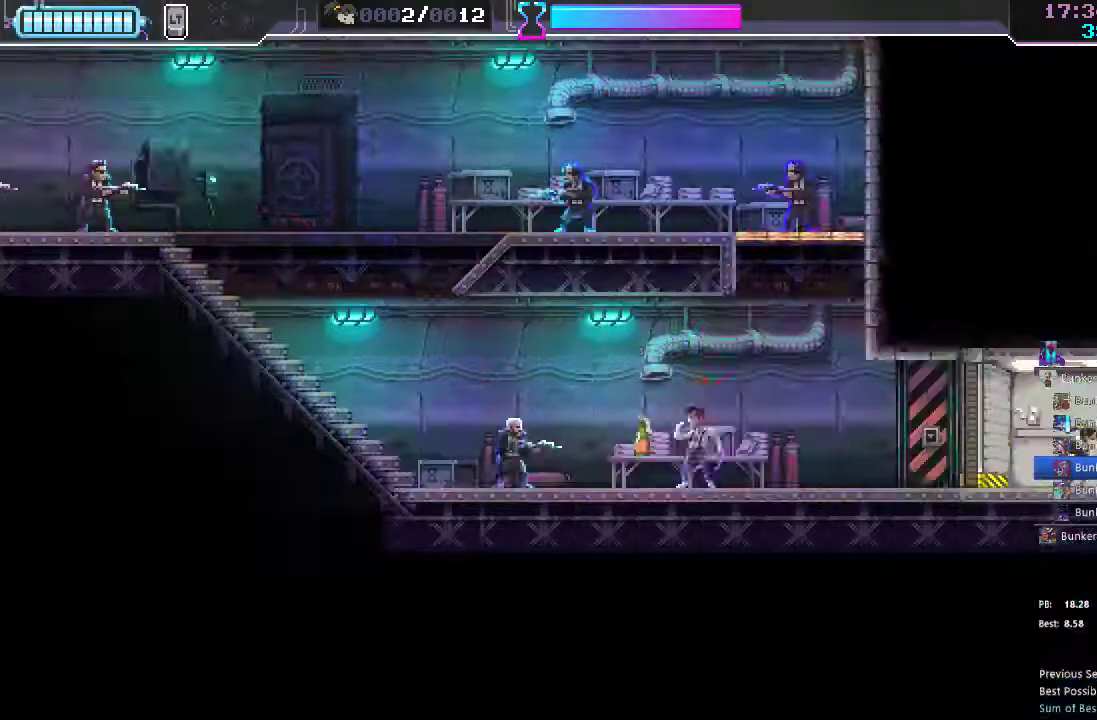
{"buttons": ["DPAD_LEFT"], "left_stick": "center", "right_stick": "center", "events": [[83, "A", "down"], [117, "DPAD_RIGHT", "up"], [150, "A", "up"], [217, "DPAD_LEFT", "down"]]}
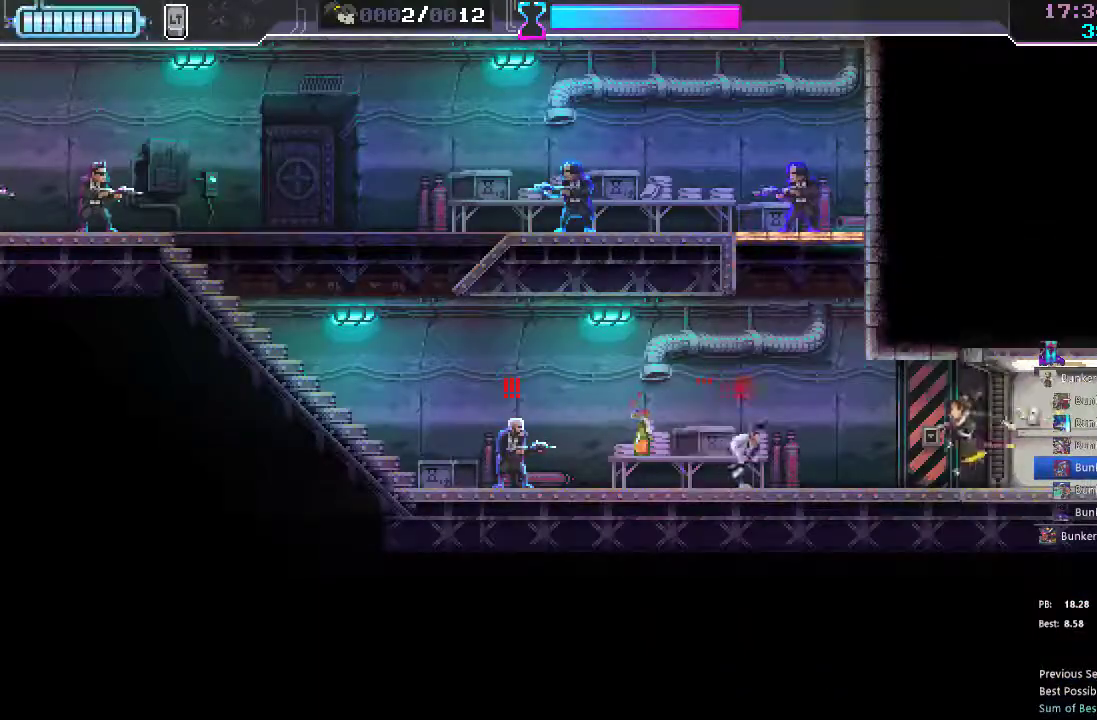
{"buttons": ["DPAD_LEFT"], "left_stick": "center", "right_stick": "center", "events": [[217, "R2", "down"], [350, "R2", "up"]]}
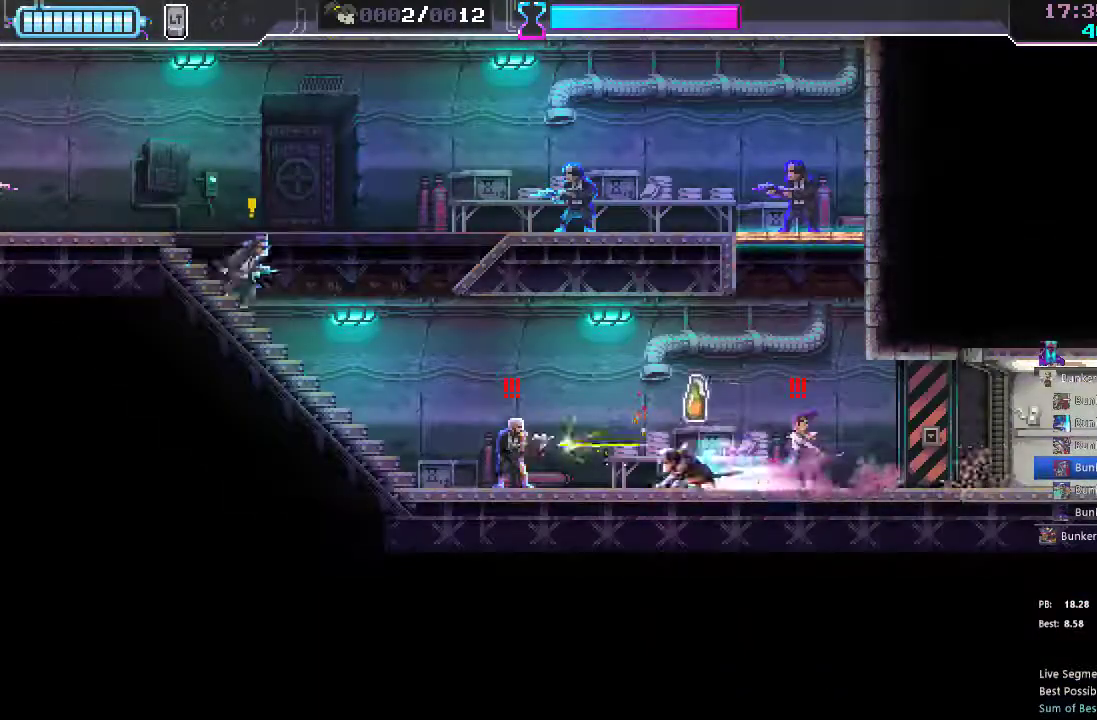
{"buttons": ["DPAD_LEFT"], "left_stick": "center", "right_stick": "center"}
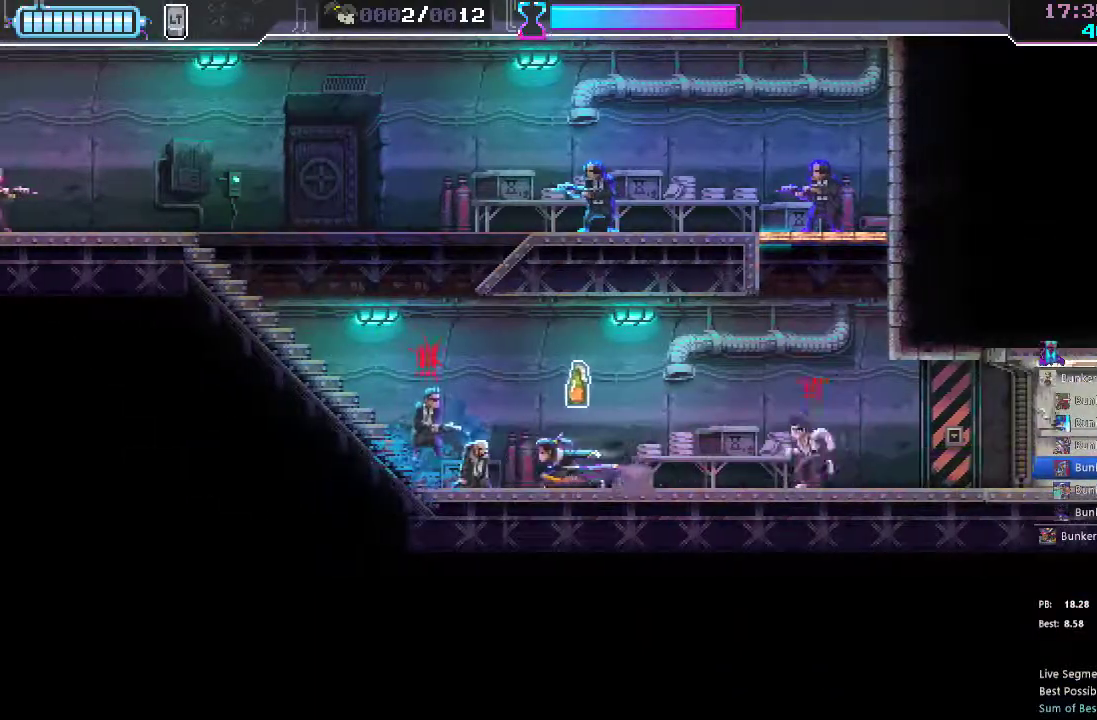
{"buttons": ["X"], "left_stick": "center", "right_stick": "center", "events": [[100, "X", "down"], [167, "X", "up"], [217, "DPAD_LEFT", "up"], [250, "DPAD_RIGHT", "down"], [500, "DPAD_RIGHT", "up"], [500, "X", "down"]]}
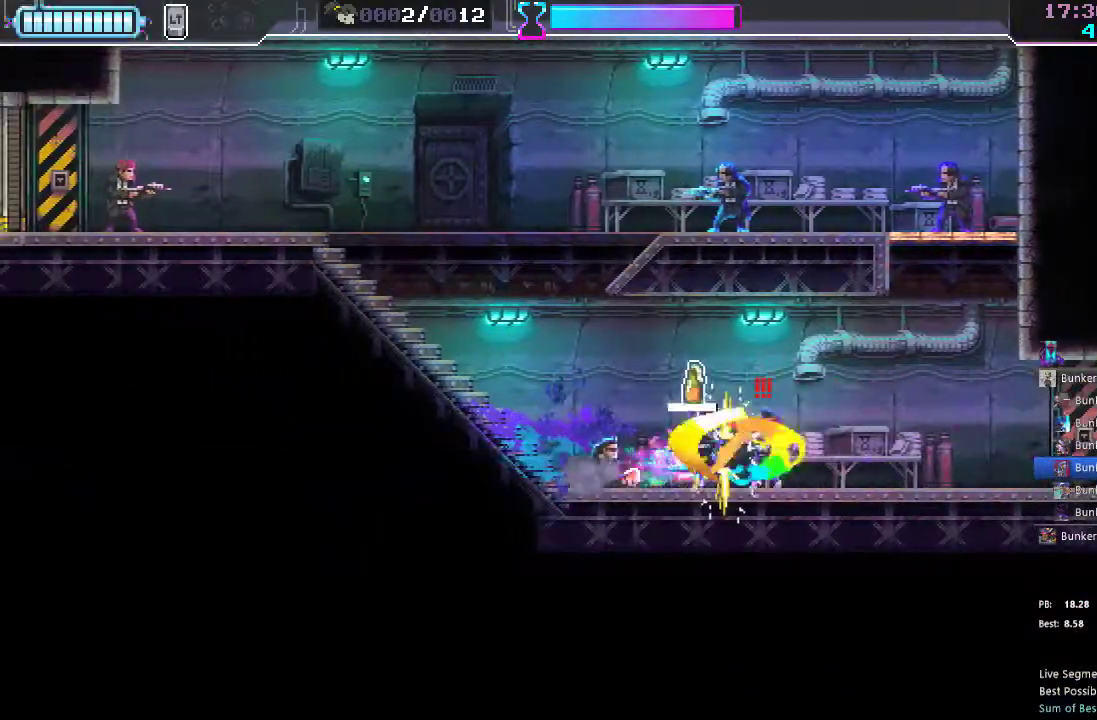
{"buttons": ["DPAD_UP", "DPAD_LEFT"], "left_stick": "center", "right_stick": "center", "events": [[50, "DPAD_LEFT", "down"], [83, "X", "up"], [217, "R2", "down"], [350, "R2", "up"], [500, "DPAD_UP", "down"]]}
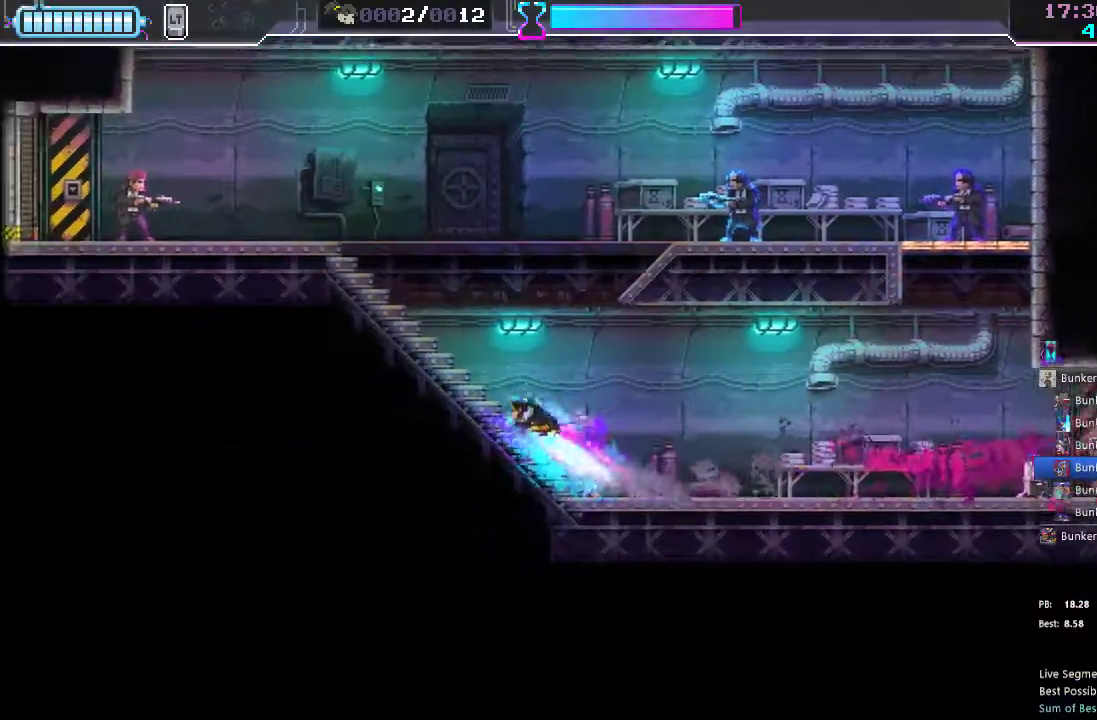
{"buttons": ["B", "DPAD_RIGHT"], "left_stick": "center", "right_stick": "center", "events": [[83, "DPAD_UP", "up"], [383, "DPAD_LEFT", "up"], [417, "DPAD_RIGHT", "down"], [483, "B", "down"]]}
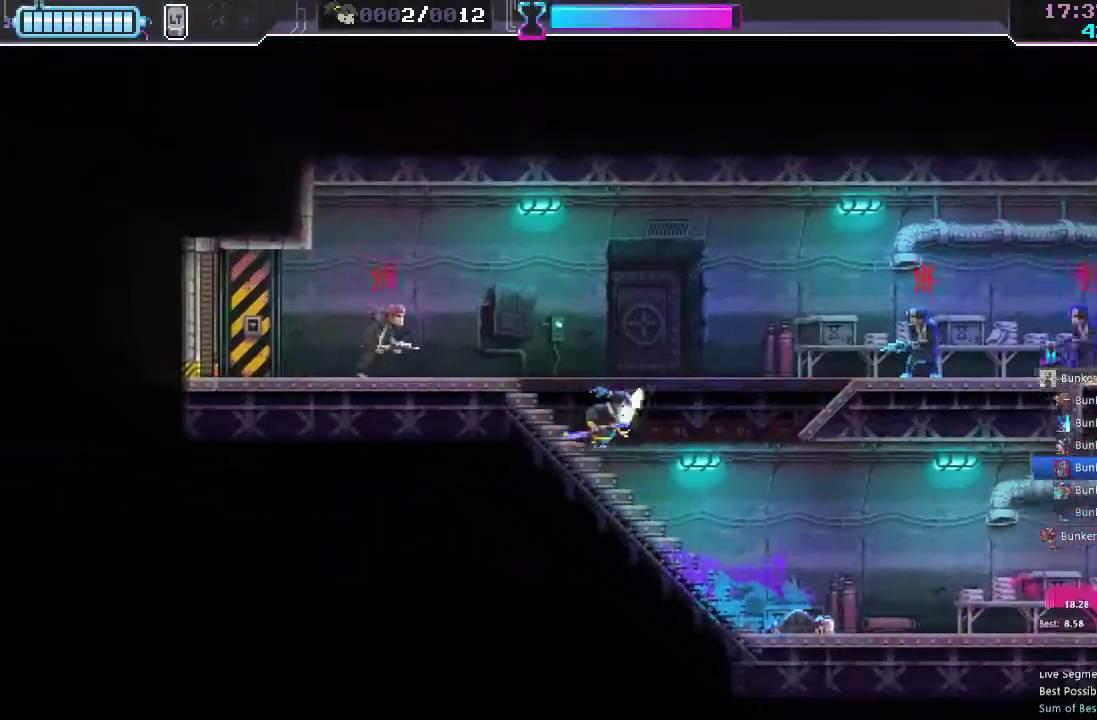
{"buttons": ["DPAD_LEFT"], "left_stick": "center", "right_stick": "center", "events": [[50, "DPAD_RIGHT", "up"], [100, "B", "up"], [183, "DPAD_LEFT", "down"], [300, "DPAD_UP", "down"], [400, "X", "down"], [467, "DPAD_UP", "up"], [483, "X", "up"]]}
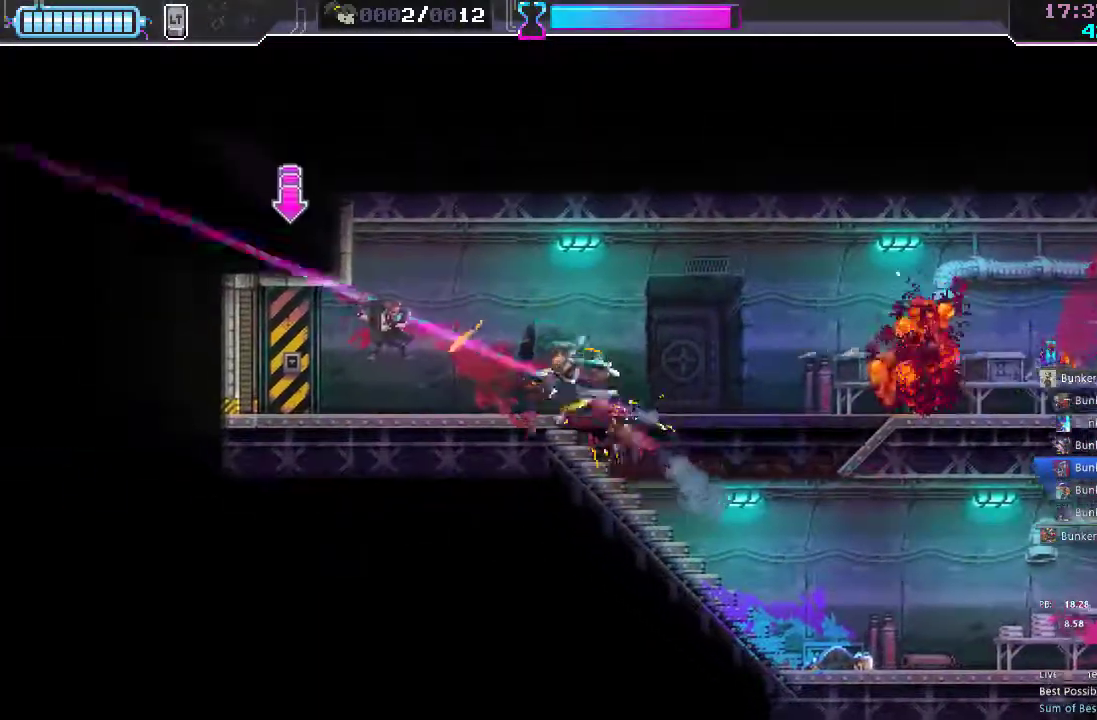
{"buttons": ["DPAD_LEFT"], "left_stick": "center", "right_stick": "center", "events": [[300, "R2", "down"], [417, "R2", "up"]]}
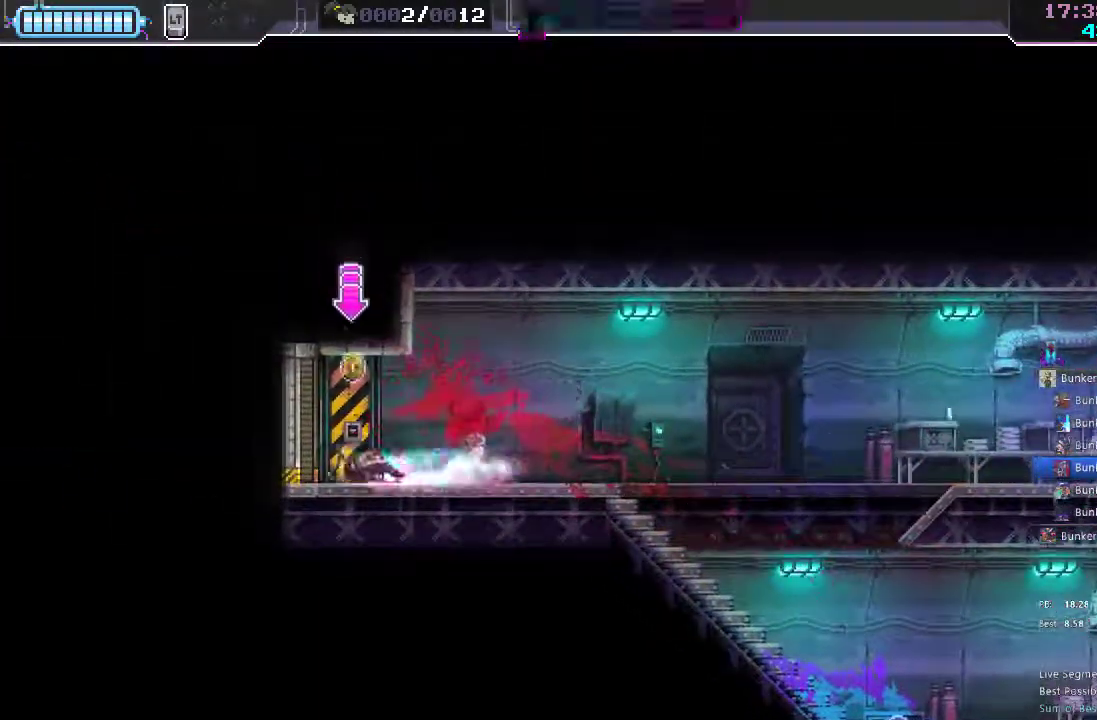
{"buttons": ["DPAD_LEFT"], "left_stick": "center", "right_stick": "center", "events": [[83, "Y", "down"], [167, "Y", "up"], [283, "R2", "down"], [400, "R2", "up"]]}
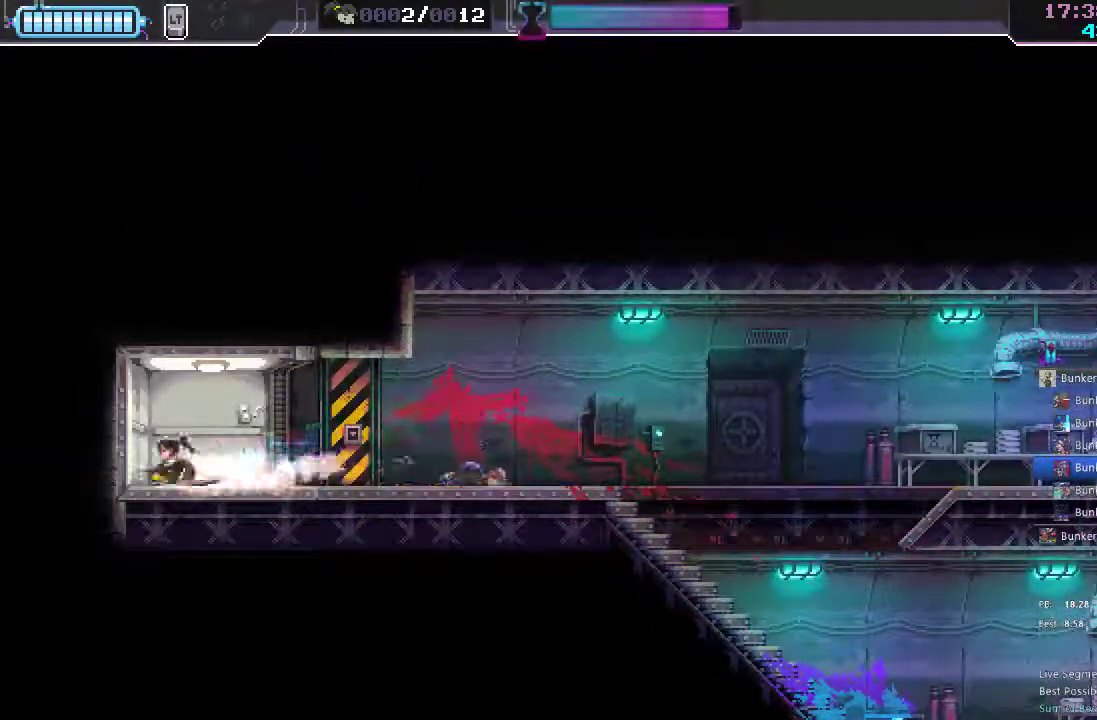
{"buttons": [], "left_stick": "center", "right_stick": "center"}
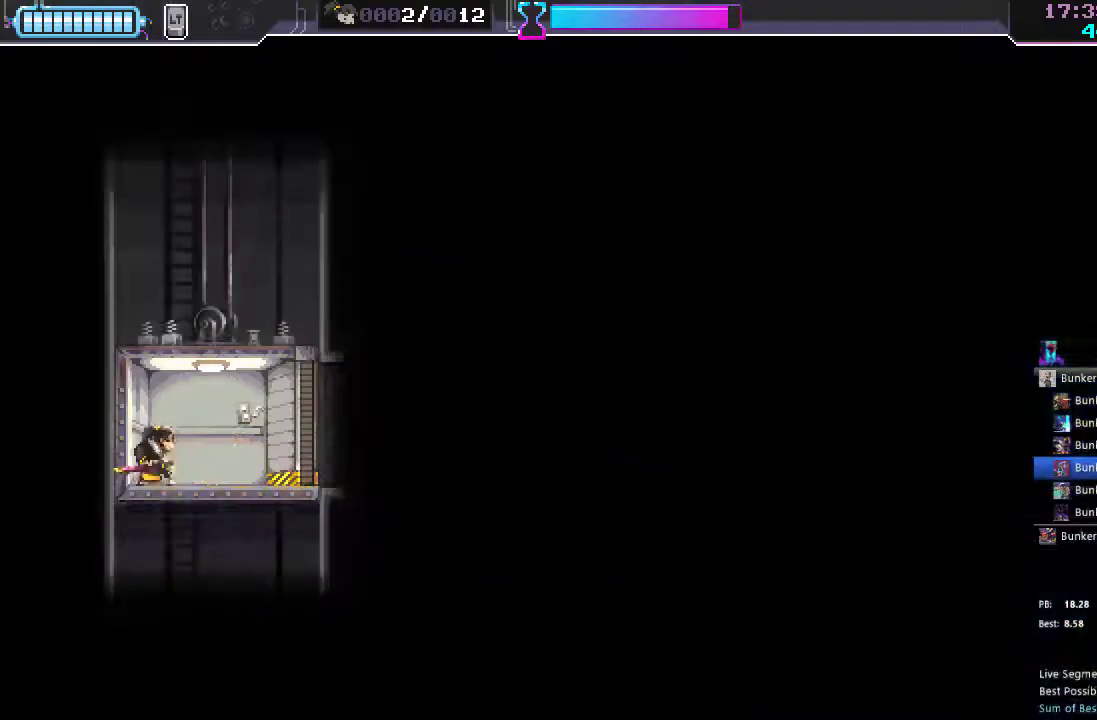
{"buttons": [], "left_stick": "center", "right_stick": "center", "events": []}
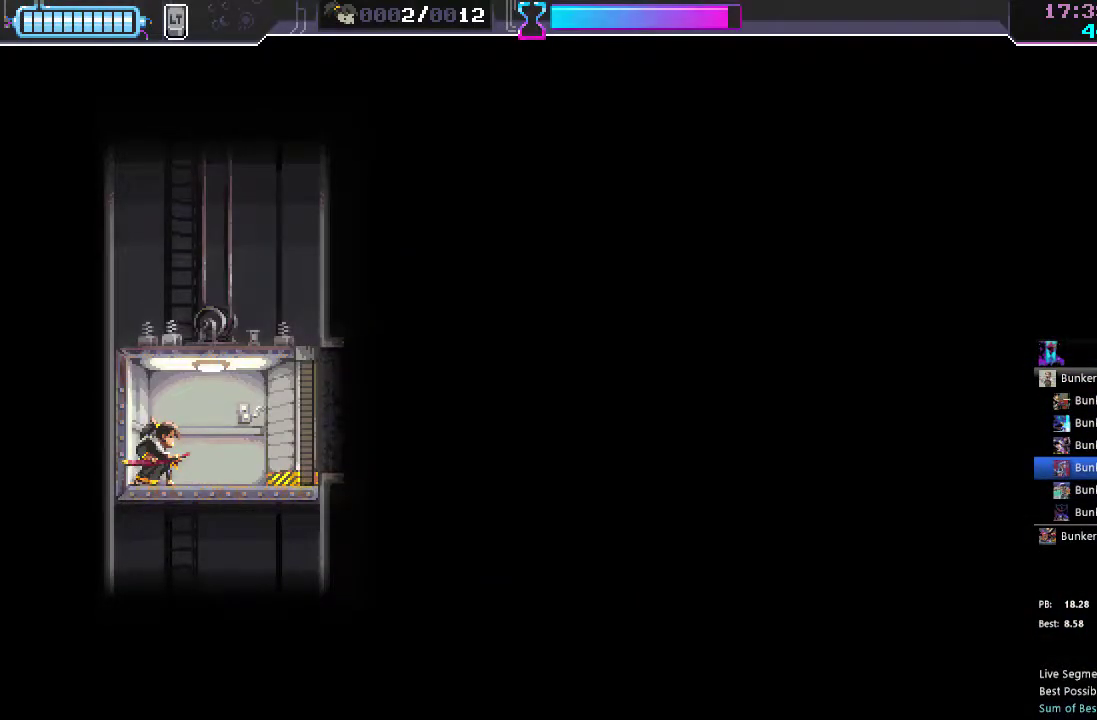
{"buttons": [], "left_stick": "center", "right_stick": "center", "events": []}
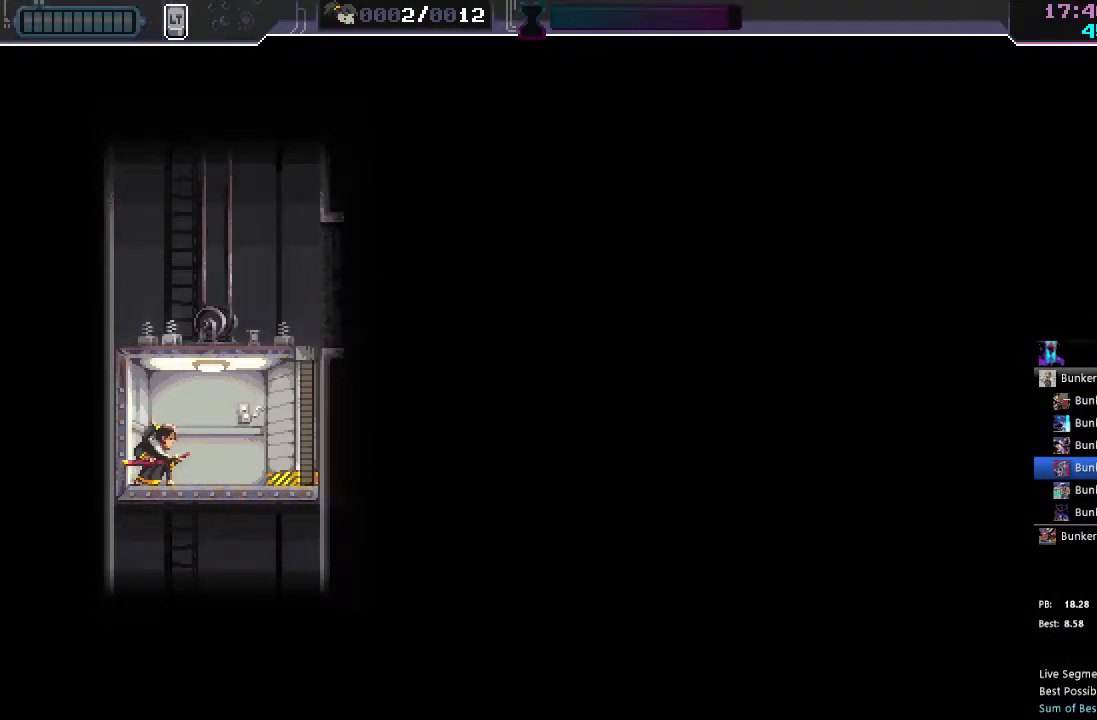
{"buttons": [], "left_stick": "center", "right_stick": "center", "events": []}
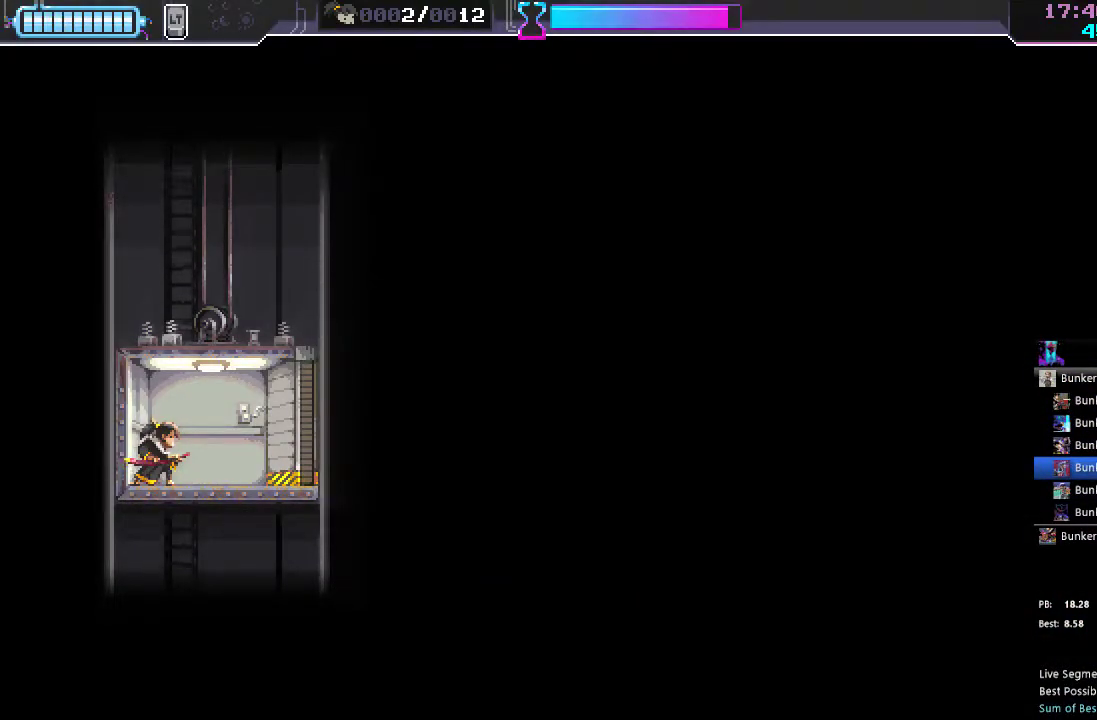
{"buttons": [], "left_stick": "center", "right_stick": "center", "events": []}
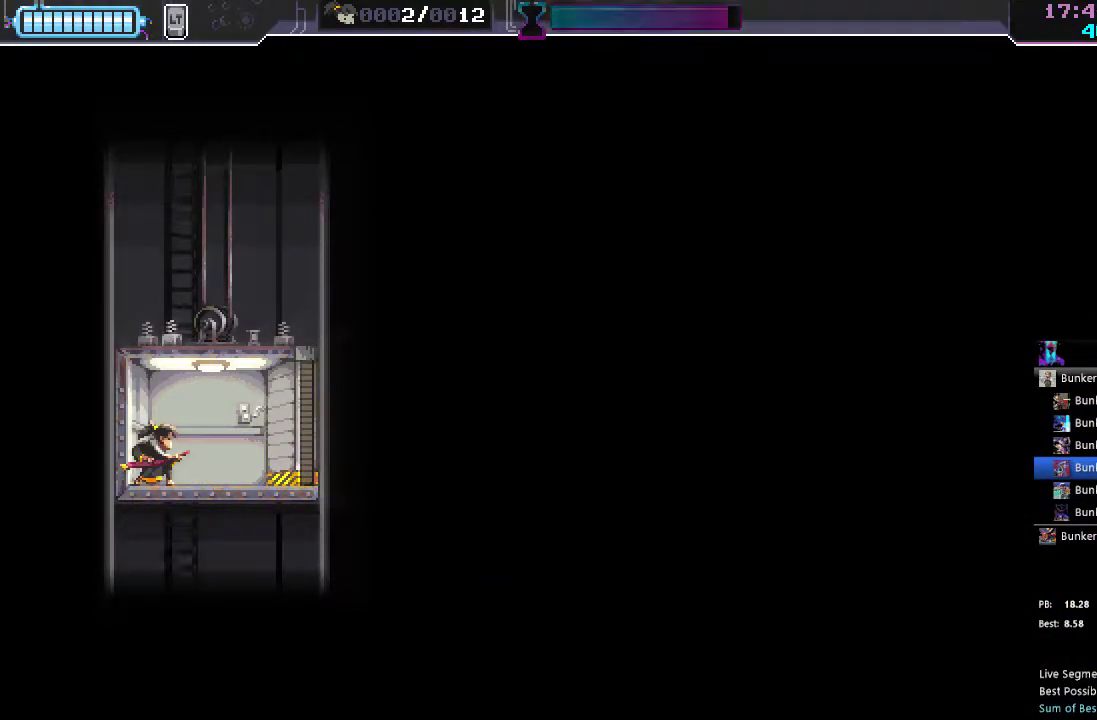
{"buttons": [], "left_stick": "center", "right_stick": "center", "events": []}
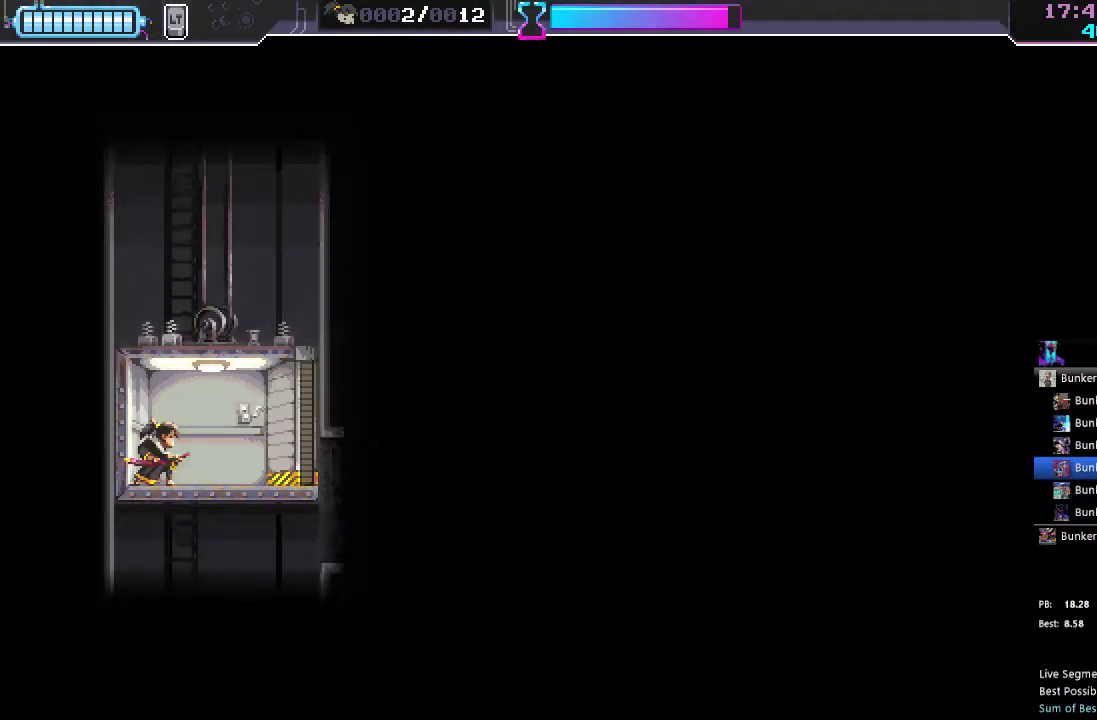
{"buttons": [], "left_stick": "center", "right_stick": "center", "events": []}
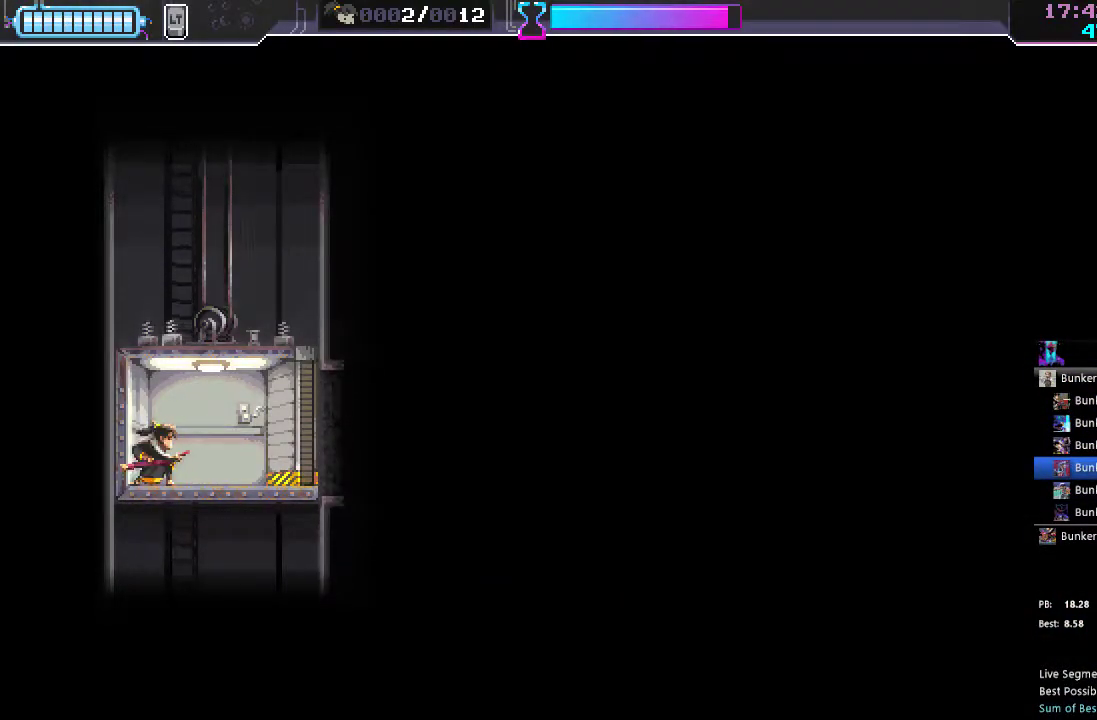
{"buttons": [], "left_stick": "center", "right_stick": "center", "events": []}
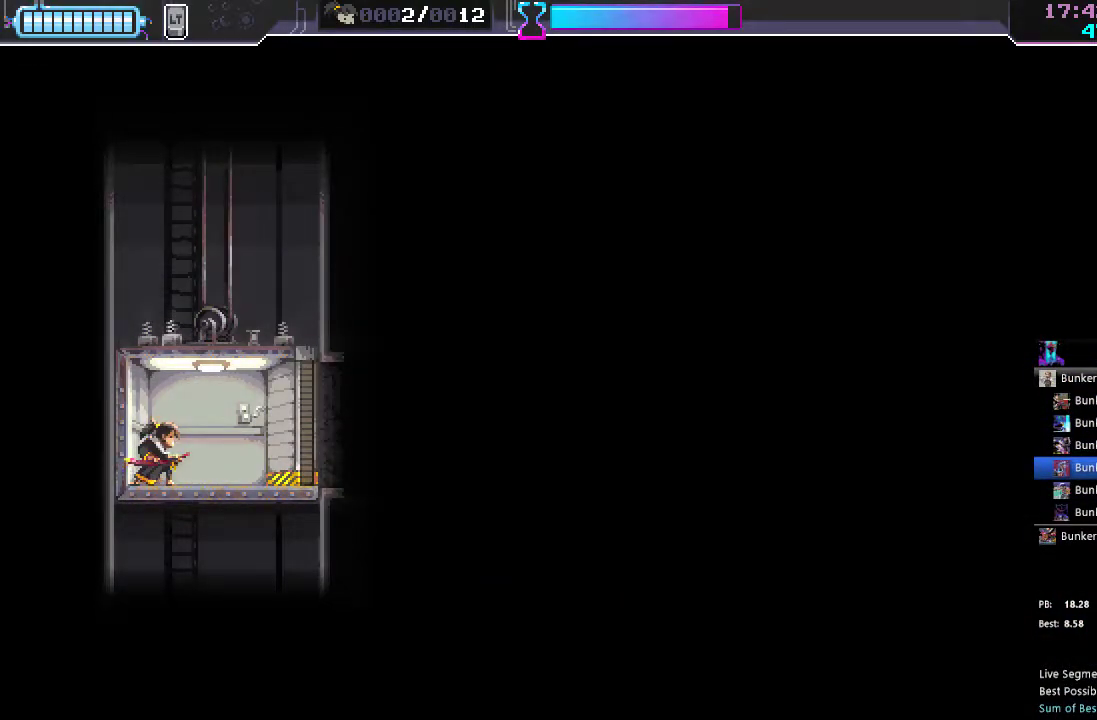
{"buttons": ["DPAD_RIGHT"], "left_stick": "center", "right_stick": "center", "events": [[250, "DPAD_RIGHT", "down"]]}
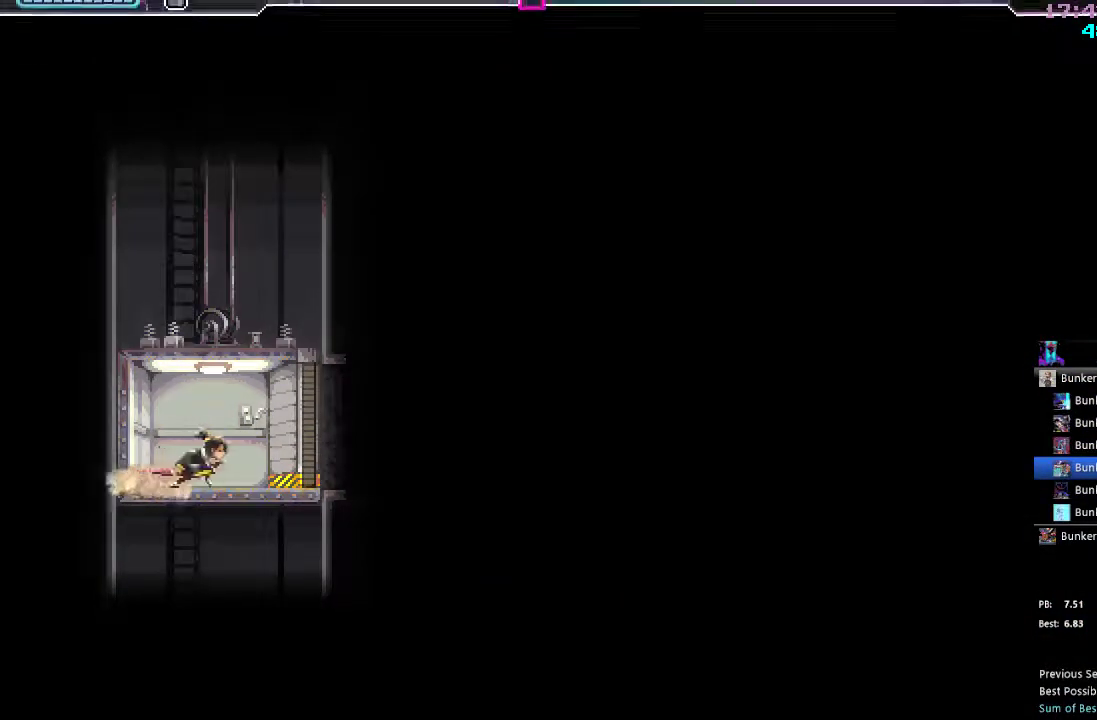
{"buttons": ["DPAD_RIGHT"], "left_stick": "center", "right_stick": "center", "events": []}
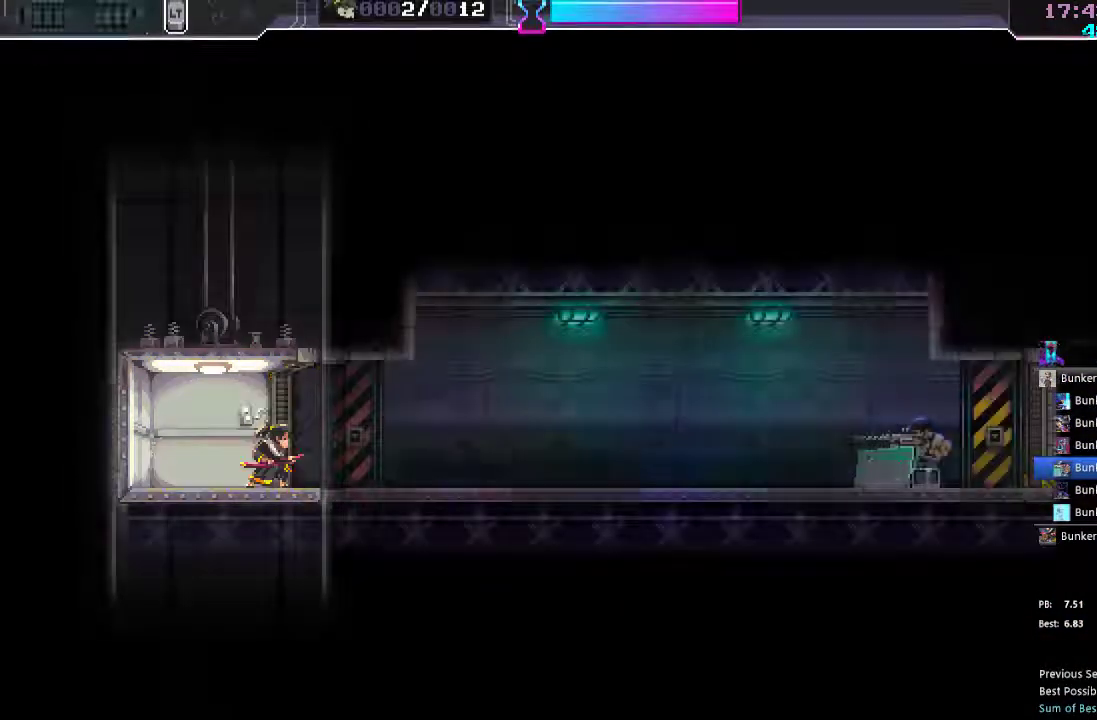
{"buttons": ["R2", "DPAD_RIGHT"], "left_stick": "center", "right_stick": "center", "events": [[483, "R2", "down"]]}
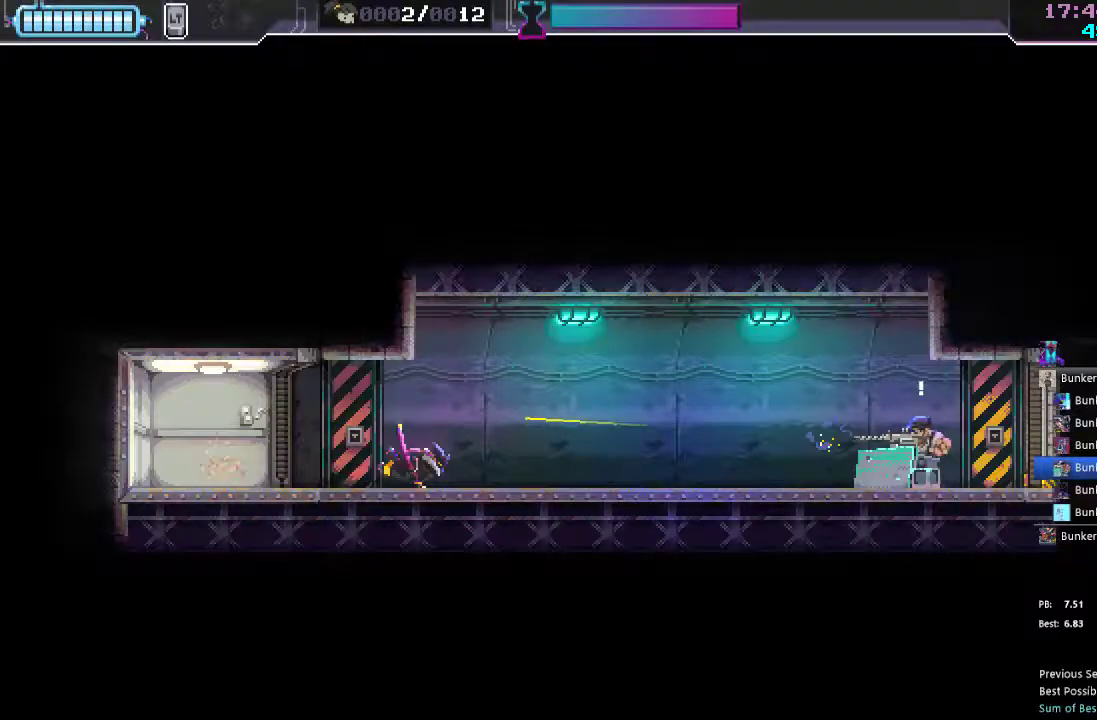
{"buttons": ["DPAD_RIGHT"], "left_stick": "center", "right_stick": "center", "events": [[133, "R2", "up"], [283, "X", "down"], [350, "R2", "down"], [350, "X", "up"], [450, "R2", "up"]]}
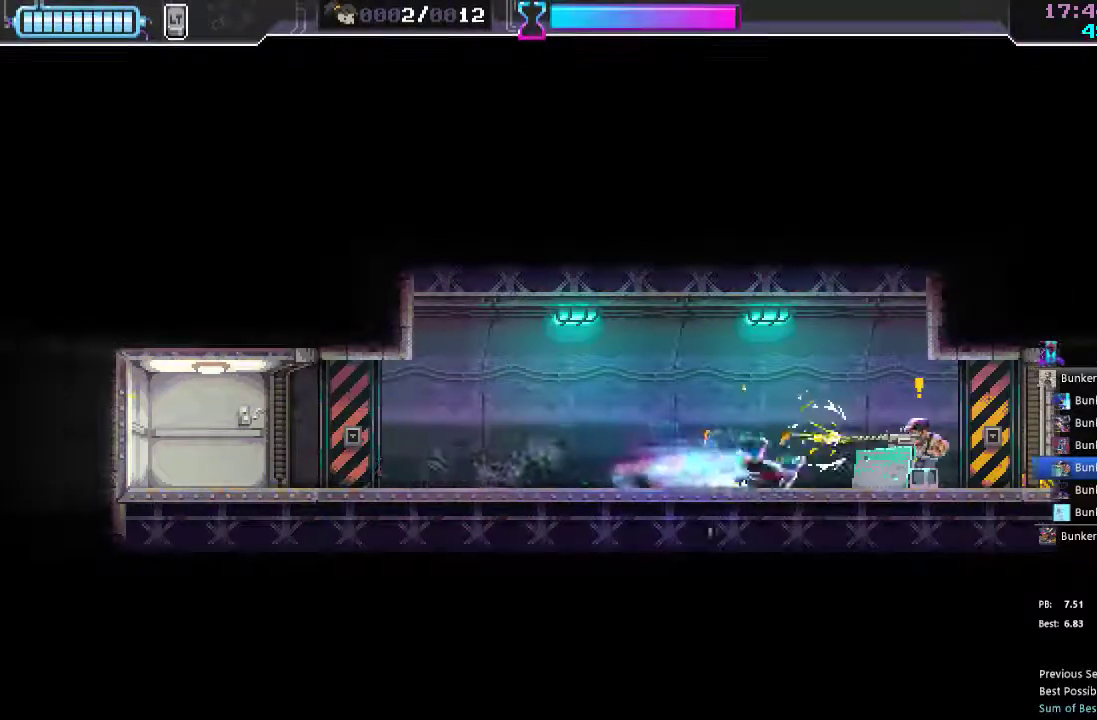
{"buttons": ["DPAD_RIGHT"], "left_stick": "center", "right_stick": "center", "events": [[117, "X", "down"], [200, "X", "up"], [367, "Y", "down"], [450, "Y", "up"]]}
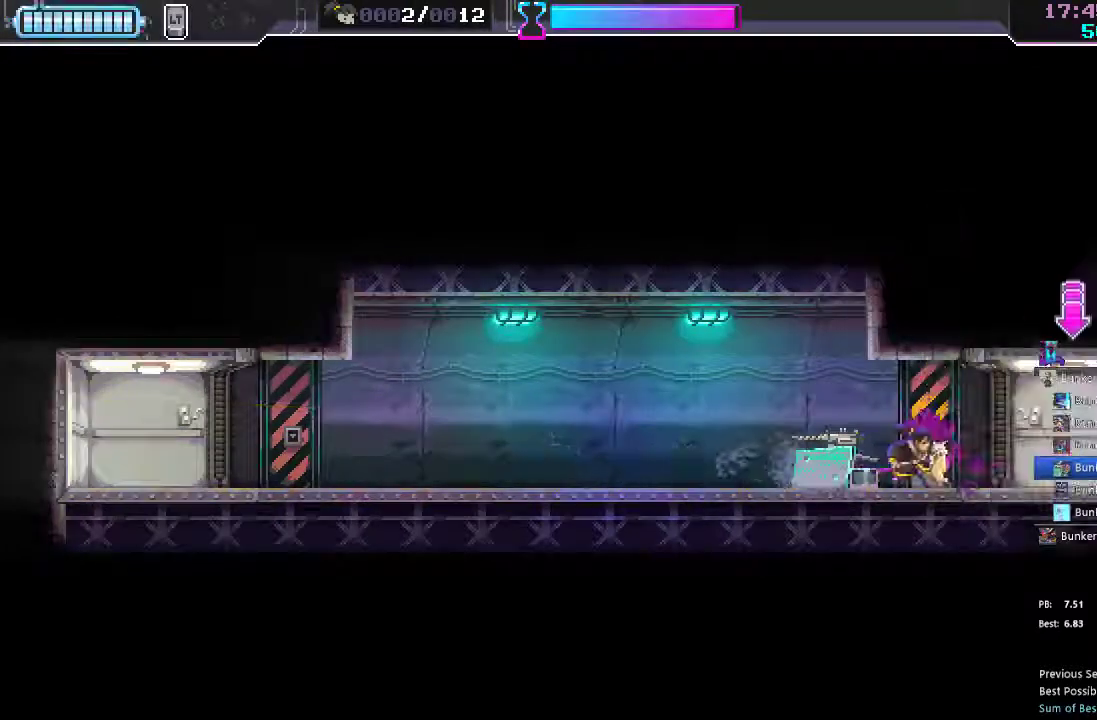
{"buttons": [], "left_stick": "center", "right_stick": "center", "events": [[100, "X", "down"], [167, "X", "up"], [183, "R2", "down"], [300, "R2", "up"], [417, "DPAD_RIGHT", "up"]]}
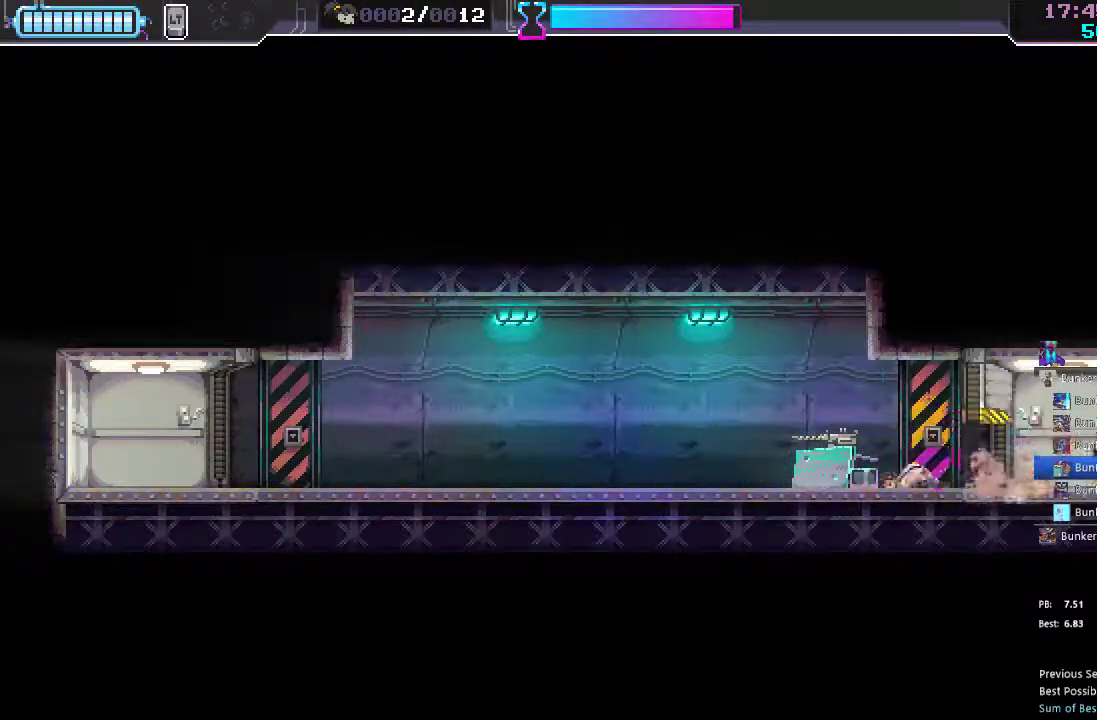
{"buttons": [], "left_stick": "center", "right_stick": "center", "events": [[167, "DPAD_LEFT", "down"], [467, "DPAD_LEFT", "up"]]}
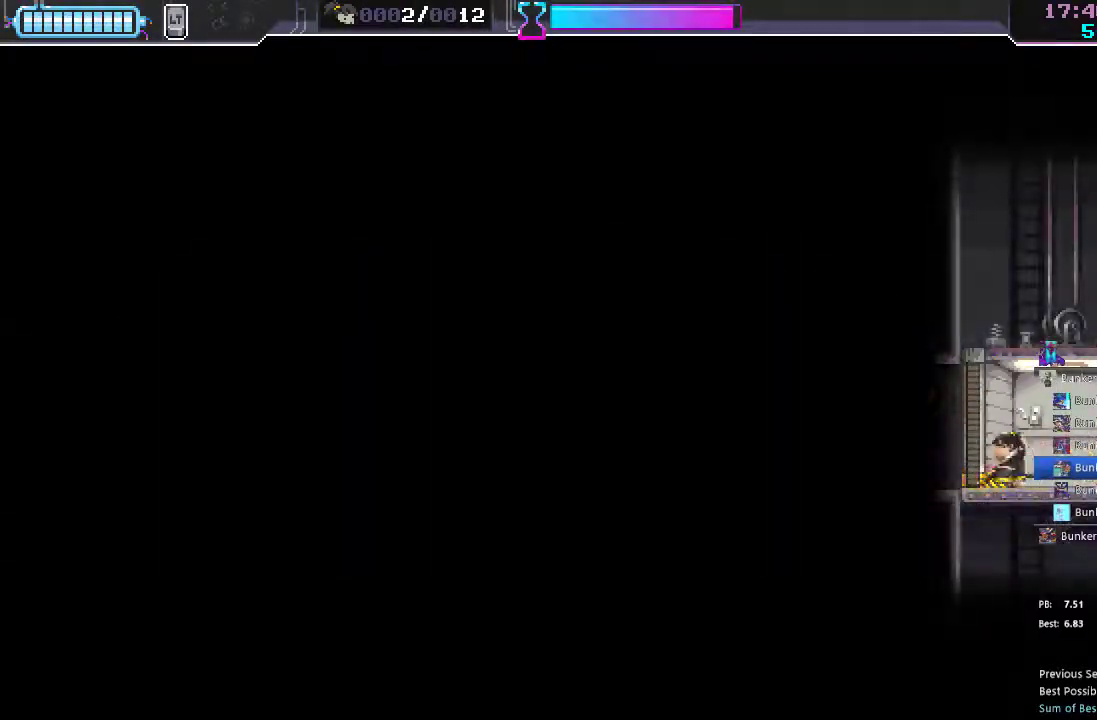
{"buttons": [], "left_stick": "center", "right_stick": "center", "events": []}
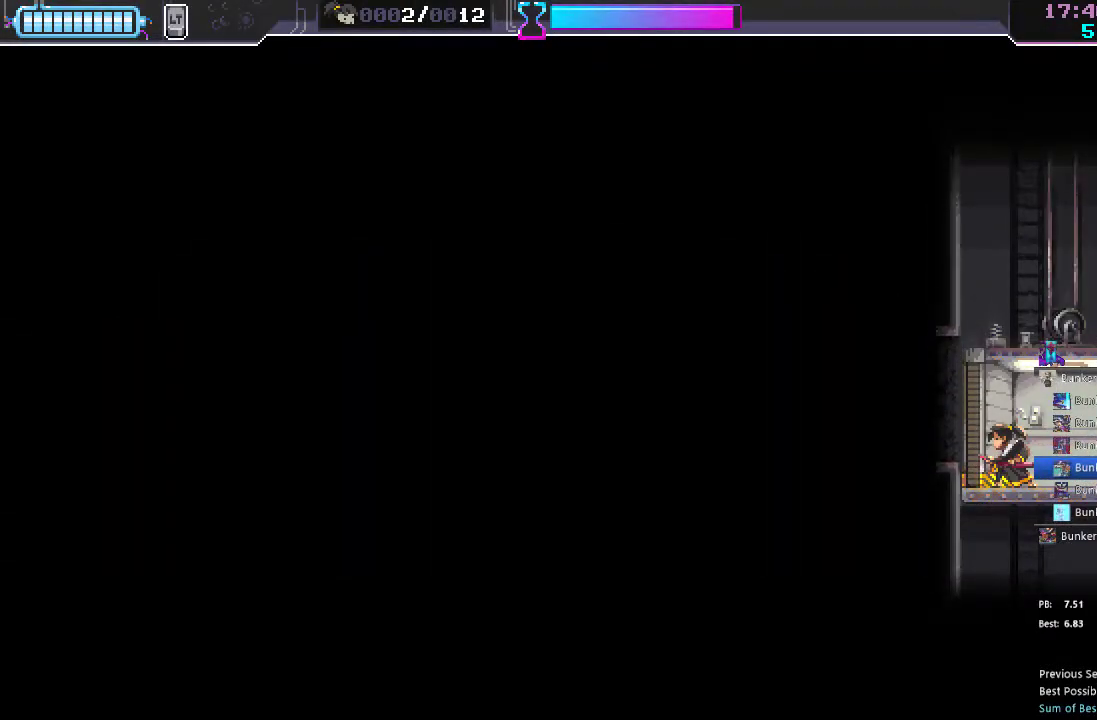
{"buttons": [], "left_stick": "center", "right_stick": "center", "events": []}
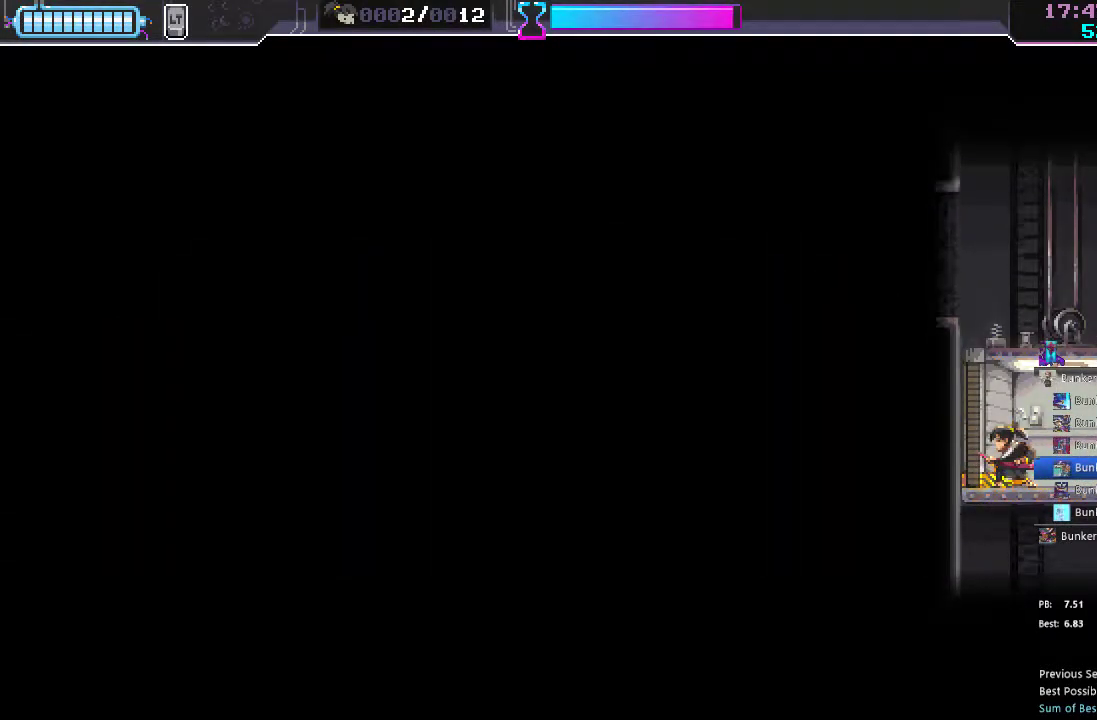
{"buttons": [], "left_stick": "center", "right_stick": "center", "events": []}